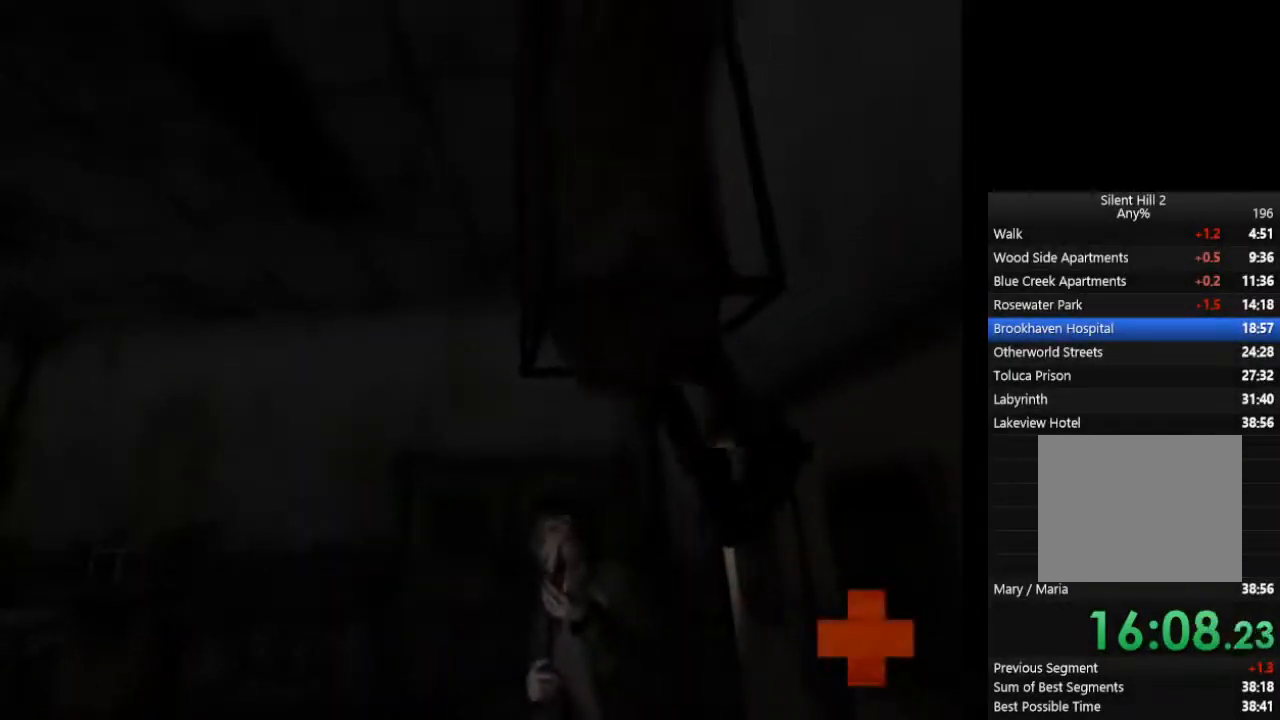
Gameplay with a controller (PlayStation layout); each line is a JSON object with the inputs held at the frame after it. "events" lists button and stick changes between this image and that frame as [ms after this image, input, new state], when the widget could be followed in between. Not read: L2 R3.
{"buttons": [], "left_stick": "left", "right_stick": "center", "events": [[167, "CROSS", "down"], [233, "CROSS", "up"], [467, "left_stick", "left"]]}
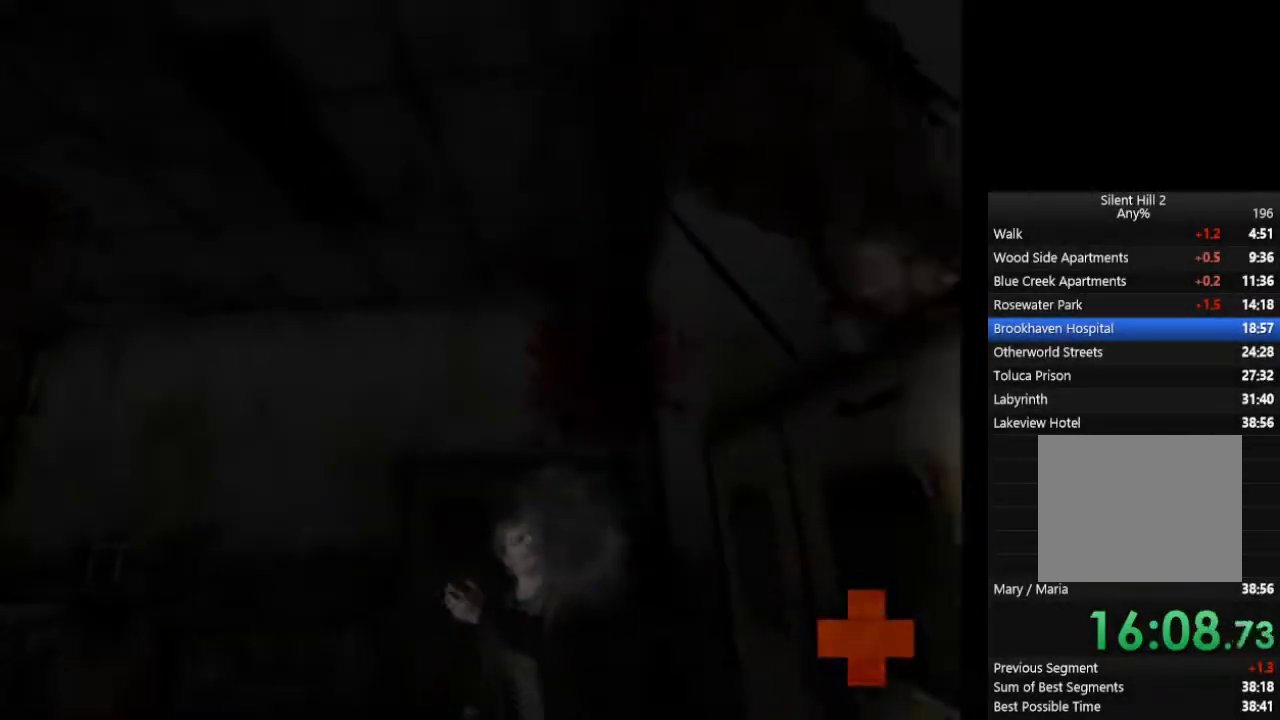
{"buttons": ["CIRCLE"], "left_stick": "left", "right_stick": "center", "events": [[67, "CIRCLE", "down"]]}
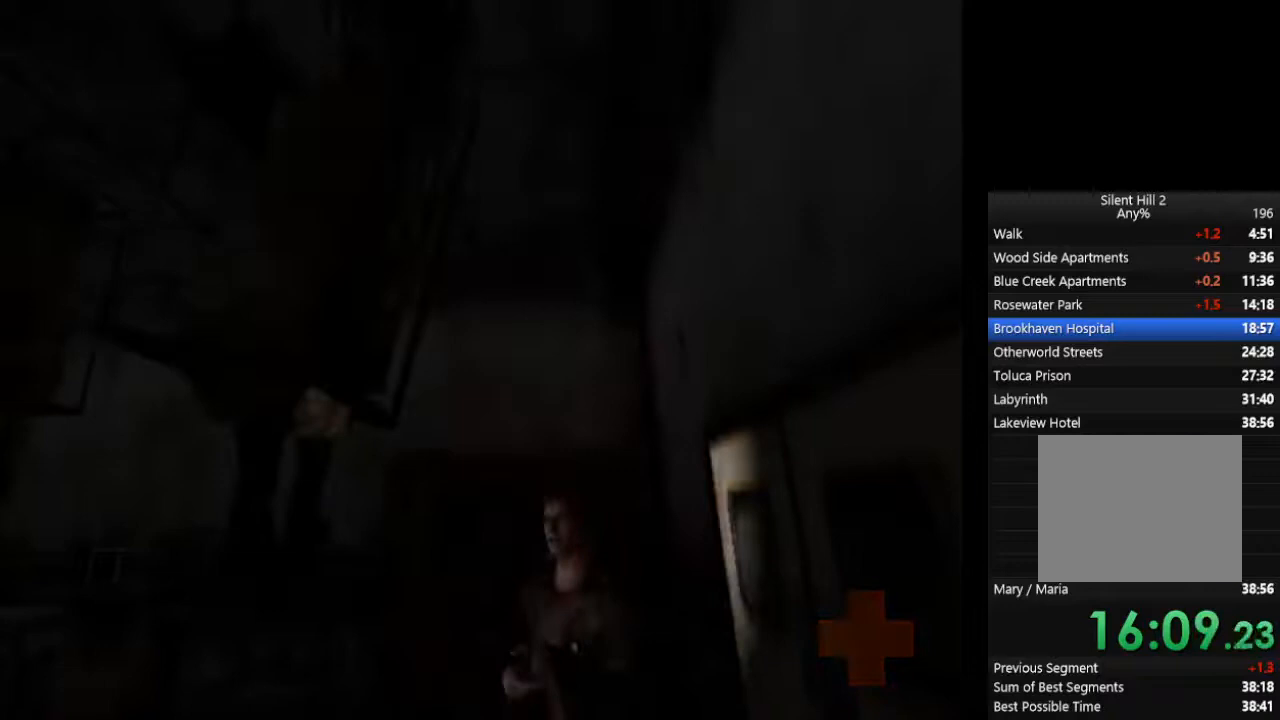
{"buttons": ["CIRCLE"], "left_stick": "left", "right_stick": "center", "events": []}
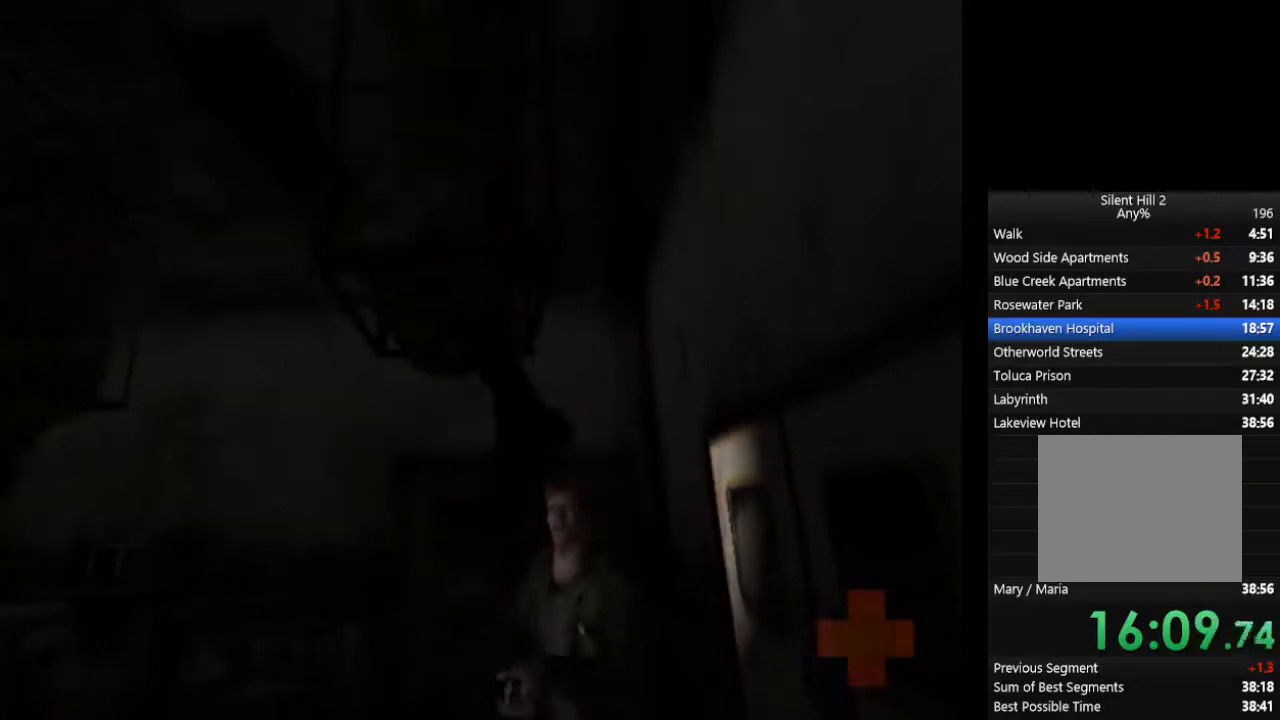
{"buttons": ["CIRCLE"], "left_stick": "left", "right_stick": "center", "events": []}
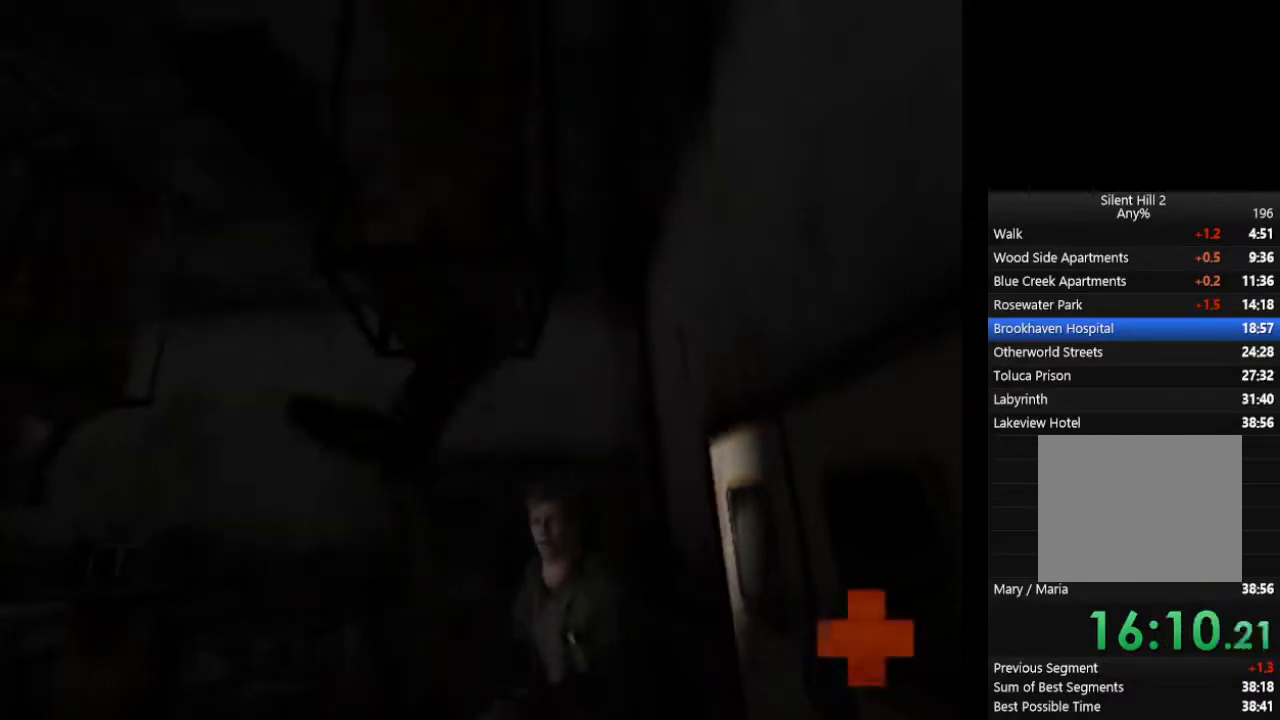
{"buttons": ["CIRCLE"], "left_stick": "left", "right_stick": "center", "events": []}
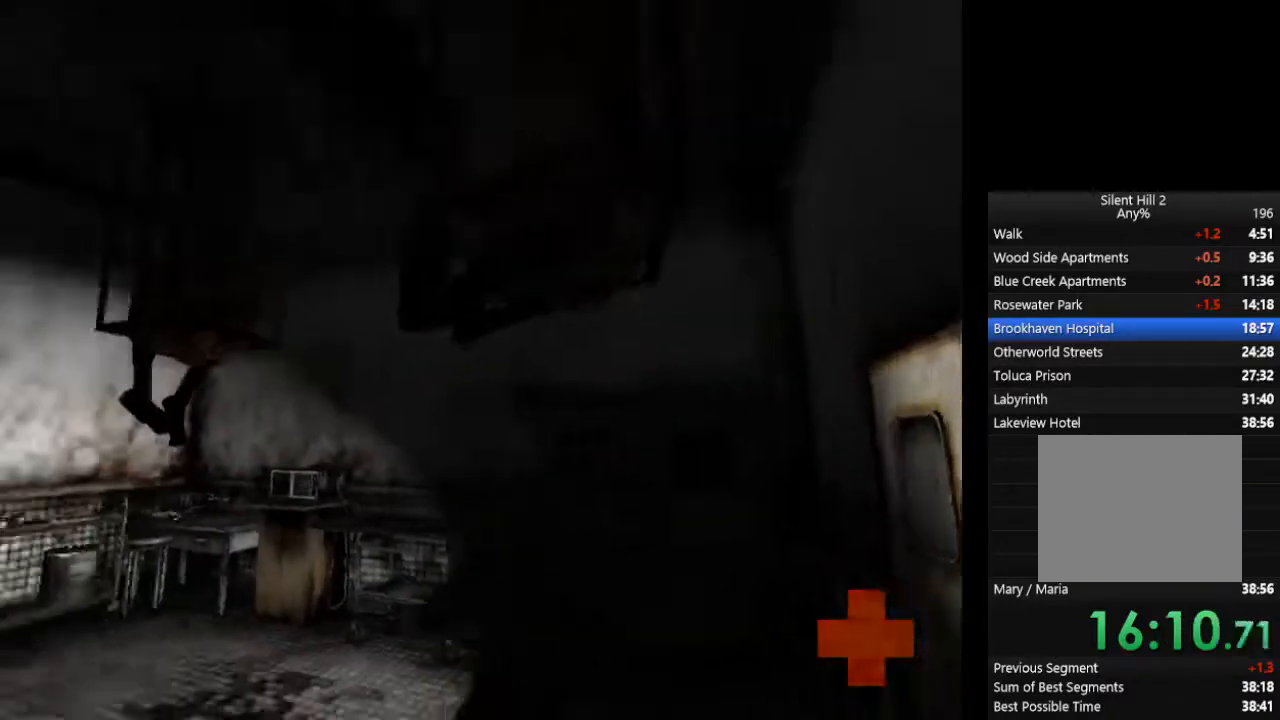
{"buttons": ["CROSS"], "left_stick": "left", "right_stick": "center", "events": [[67, "left_stick", "up-left"], [100, "CIRCLE", "up"], [333, "CROSS", "down"], [400, "CROSS", "up"], [433, "left_stick", "left"], [467, "CROSS", "down"]]}
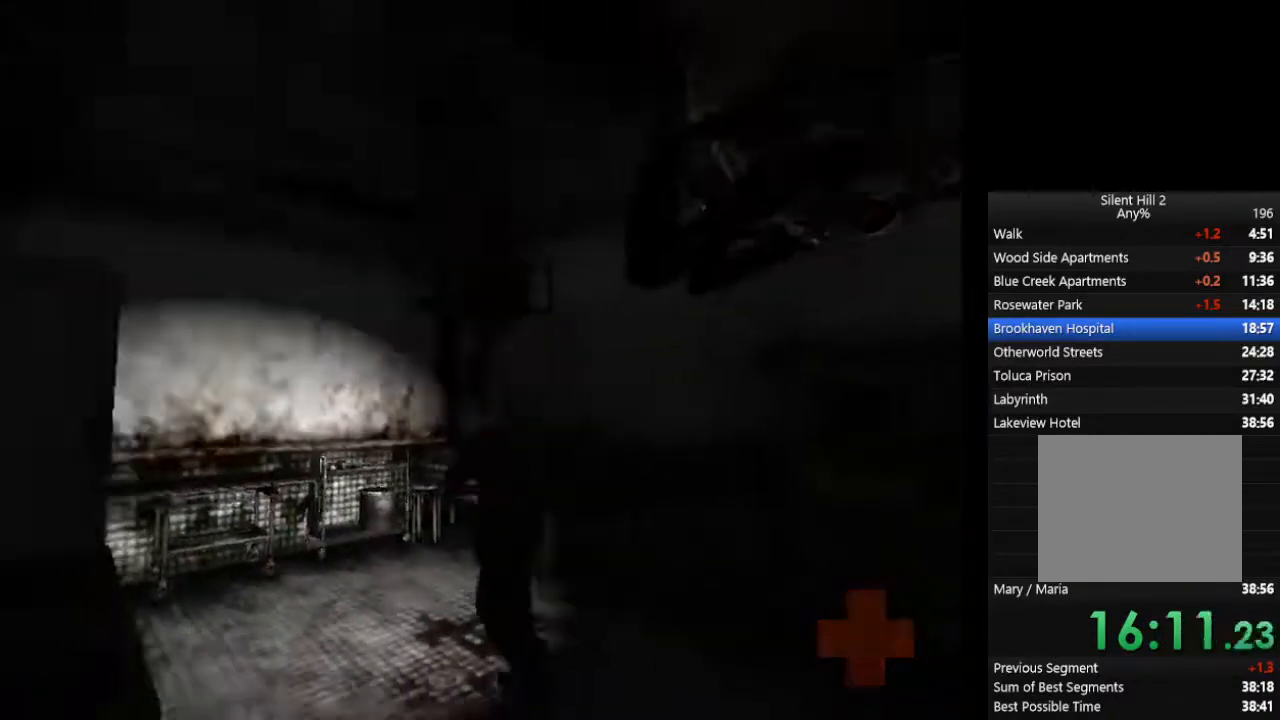
{"buttons": [], "left_stick": "left", "right_stick": "center", "events": [[100, "CROSS", "up"], [300, "CROSS", "down"], [367, "CROSS", "up"], [433, "CROSS", "down"], [467, "CROSS", "up"]]}
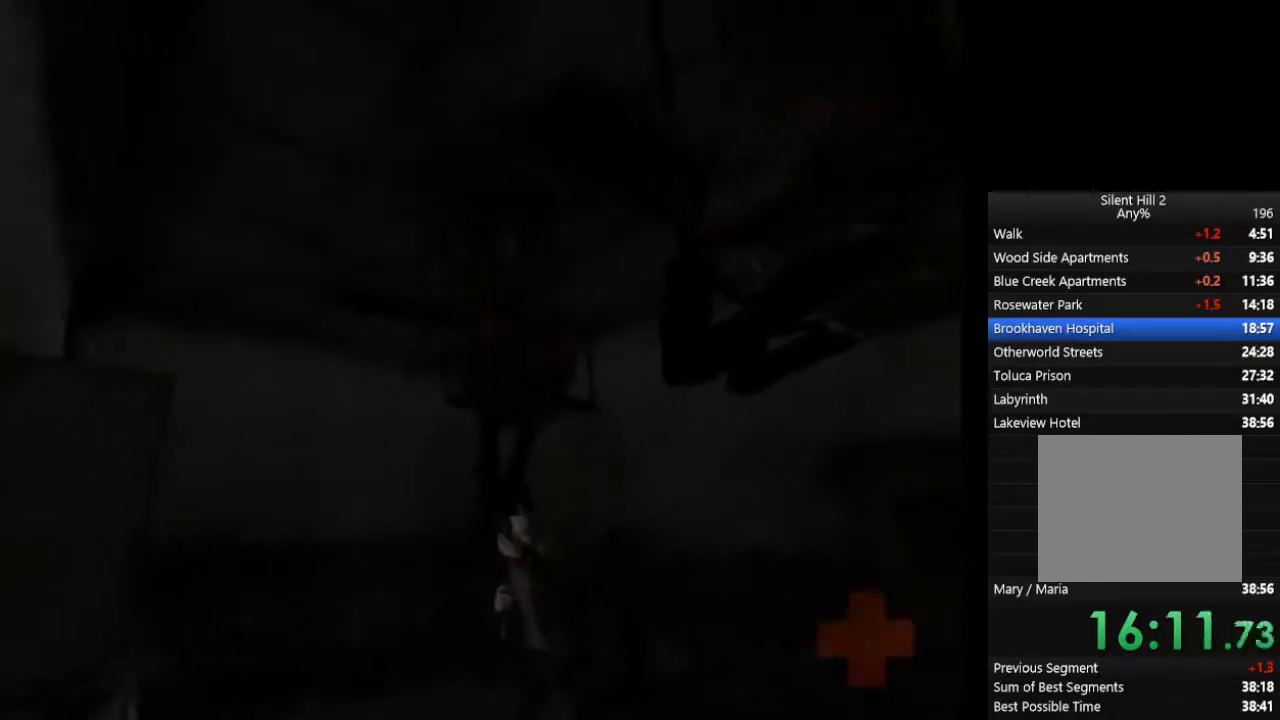
{"buttons": [], "left_stick": "center", "right_stick": "center", "events": [[67, "CROSS", "down"], [100, "CROSS", "up"], [200, "CROSS", "down"], [200, "left_stick", "center"], [233, "CROSS", "up"], [467, "CROSS", "down"], [500, "CROSS", "up"]]}
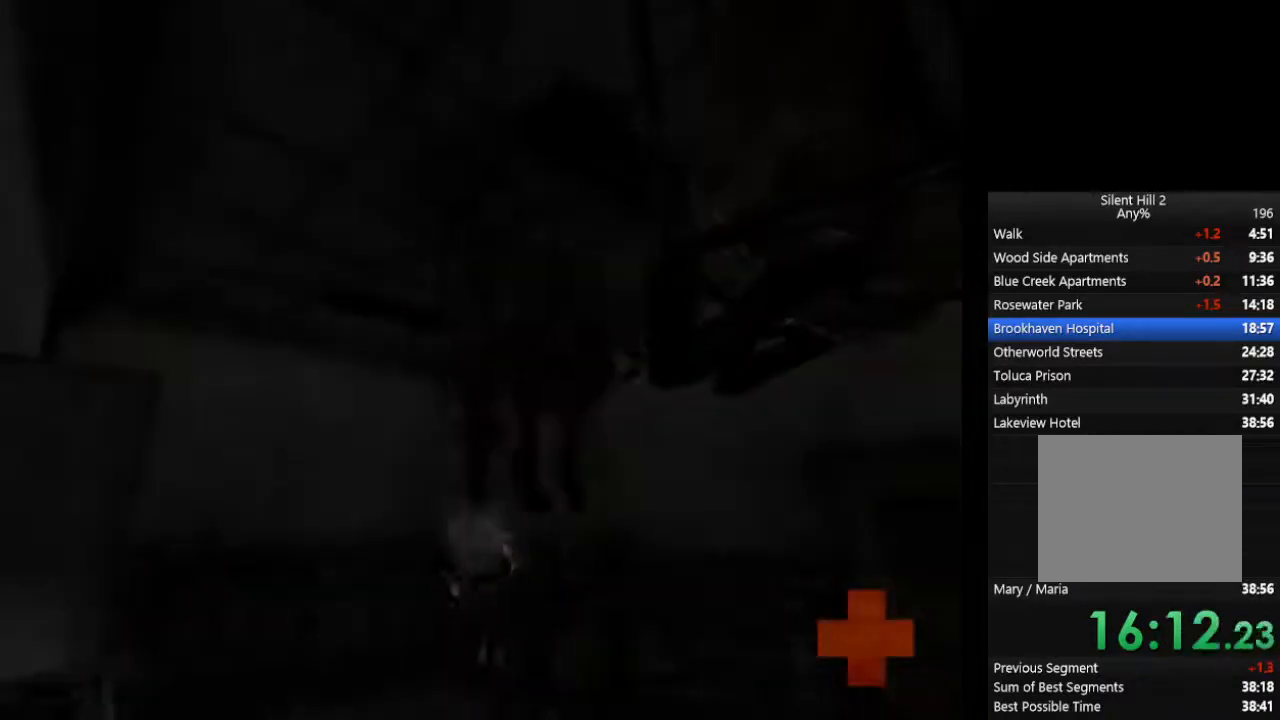
{"buttons": [], "left_stick": "center", "right_stick": "center", "events": []}
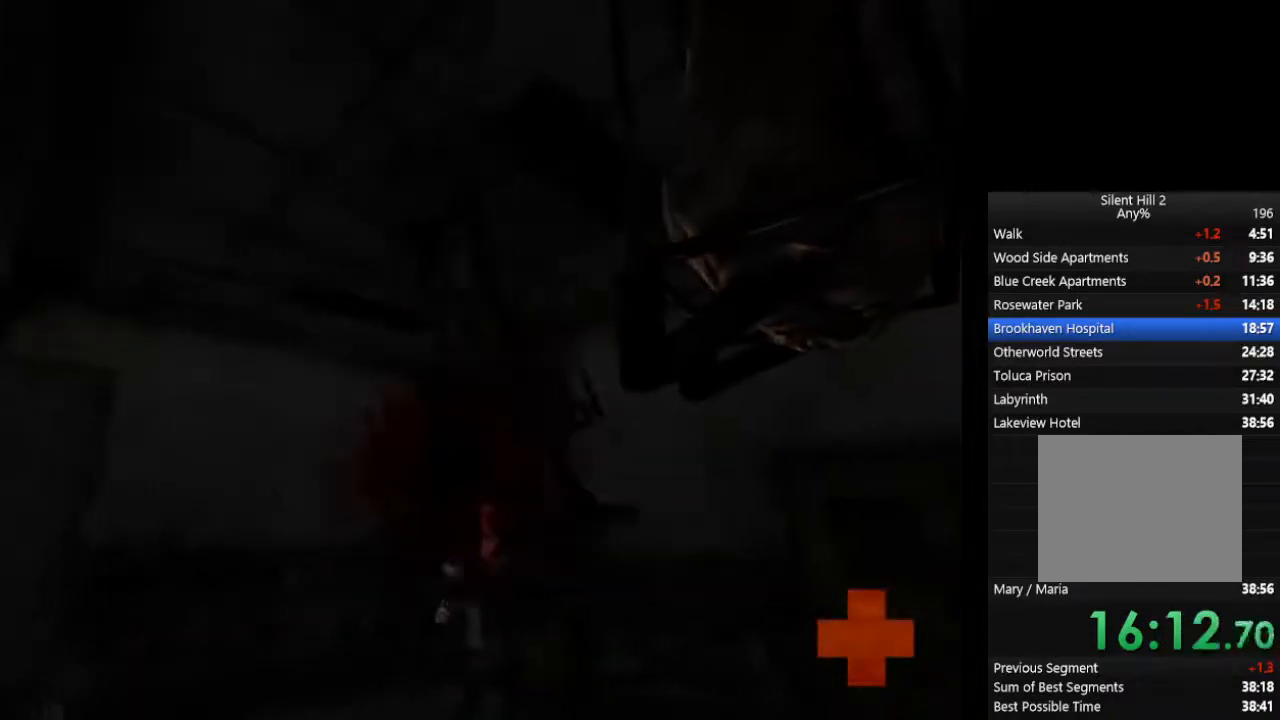
{"buttons": [], "left_stick": "center", "right_stick": "center", "events": []}
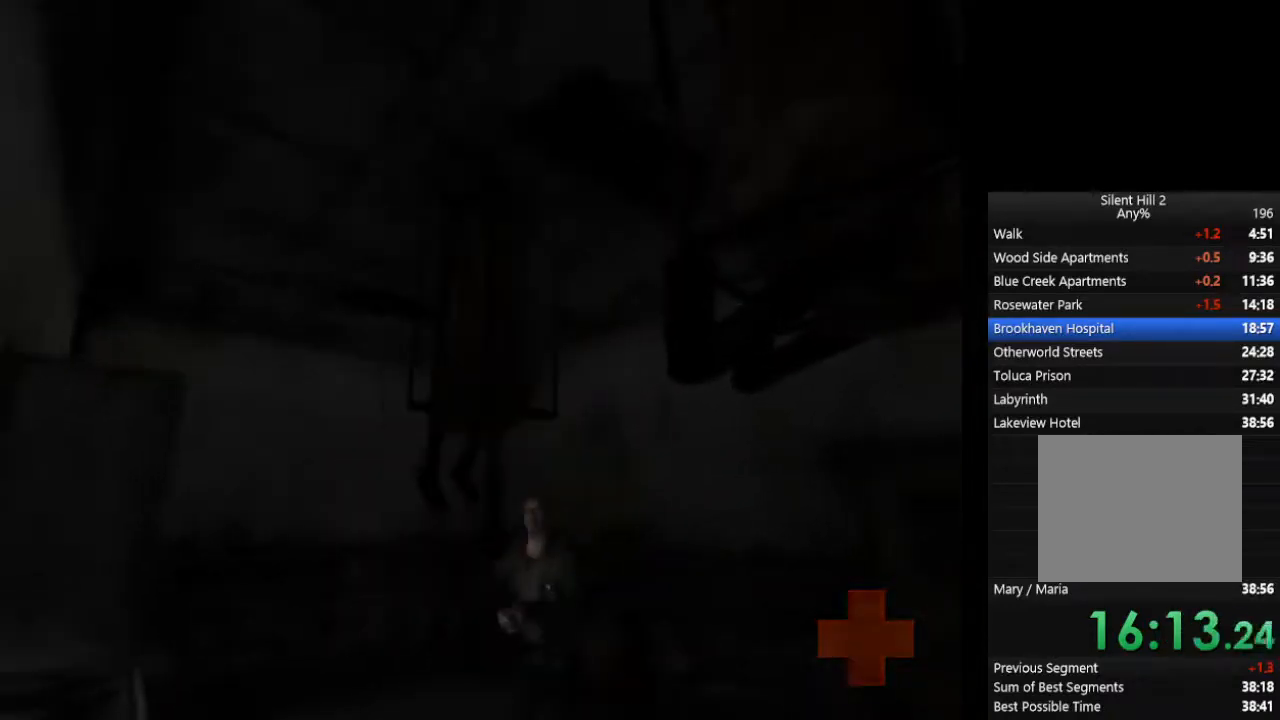
{"buttons": ["CIRCLE"], "left_stick": "down-left", "right_stick": "center", "events": [[33, "left_stick", "down-left"], [133, "CIRCLE", "down"]]}
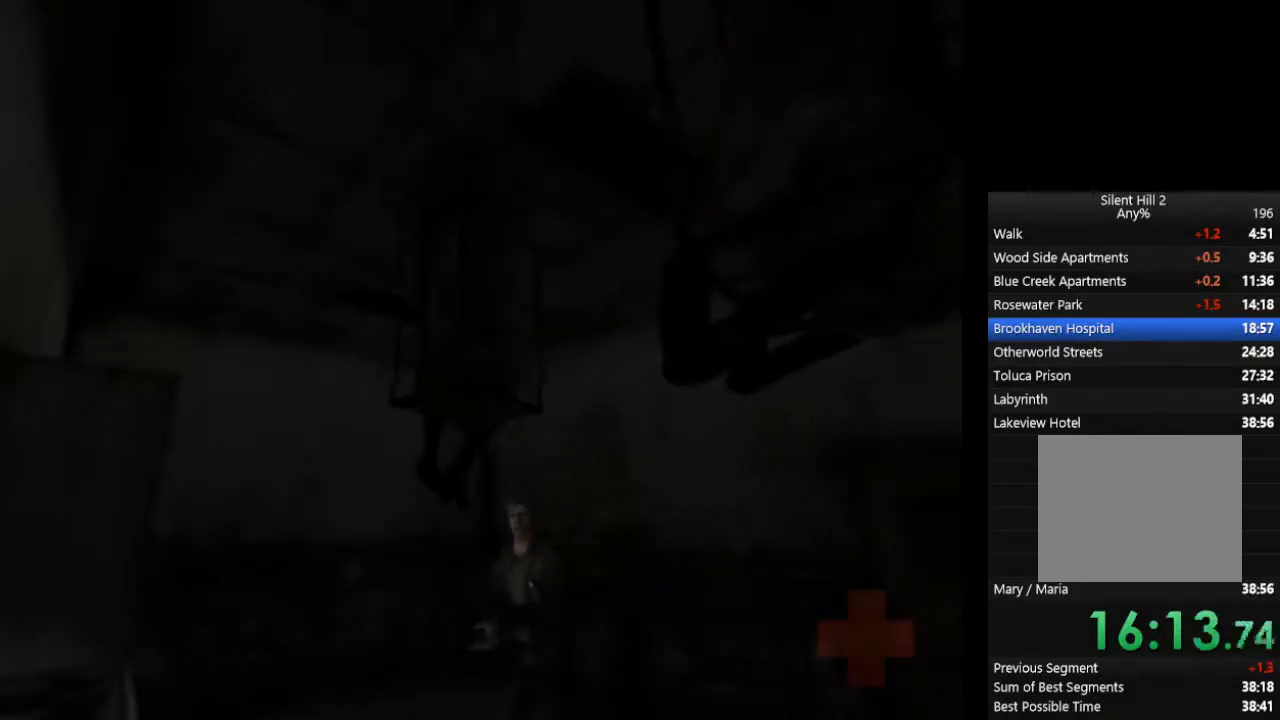
{"buttons": ["CIRCLE"], "left_stick": "down-left", "right_stick": "center", "events": []}
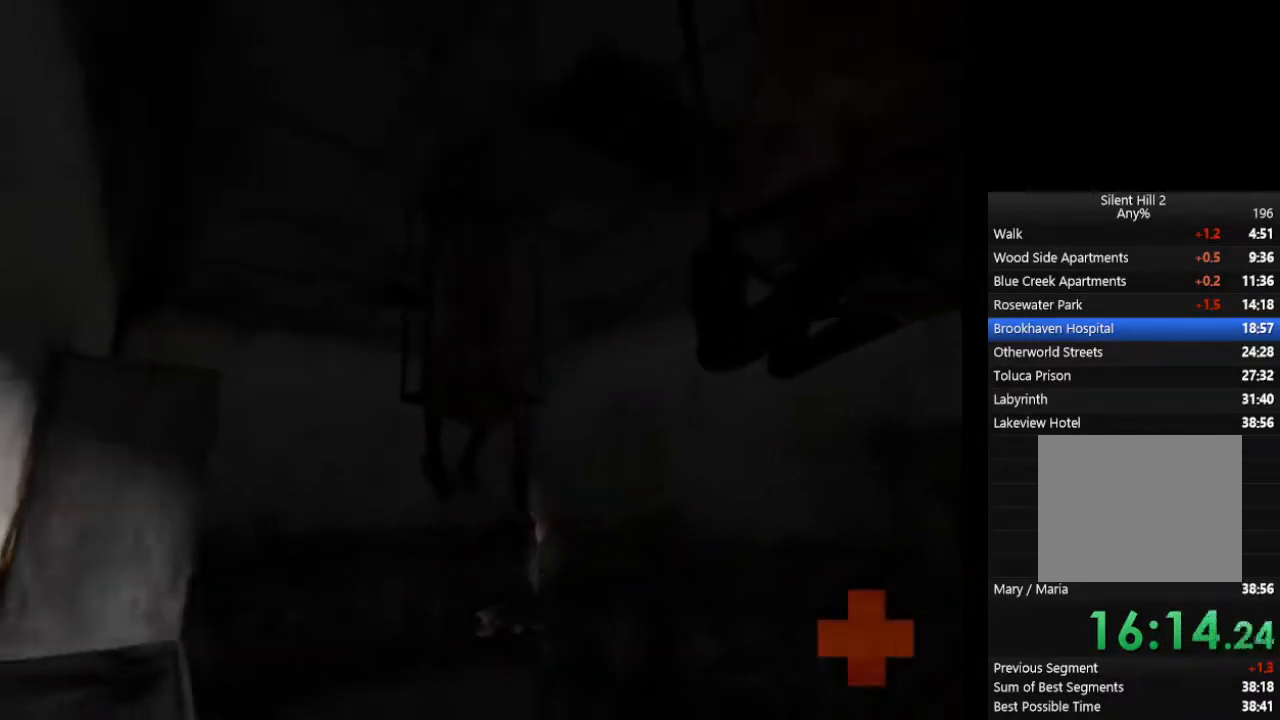
{"buttons": [], "left_stick": "center", "right_stick": "center", "events": [[300, "left_stick", "center"], [333, "CIRCLE", "up"]]}
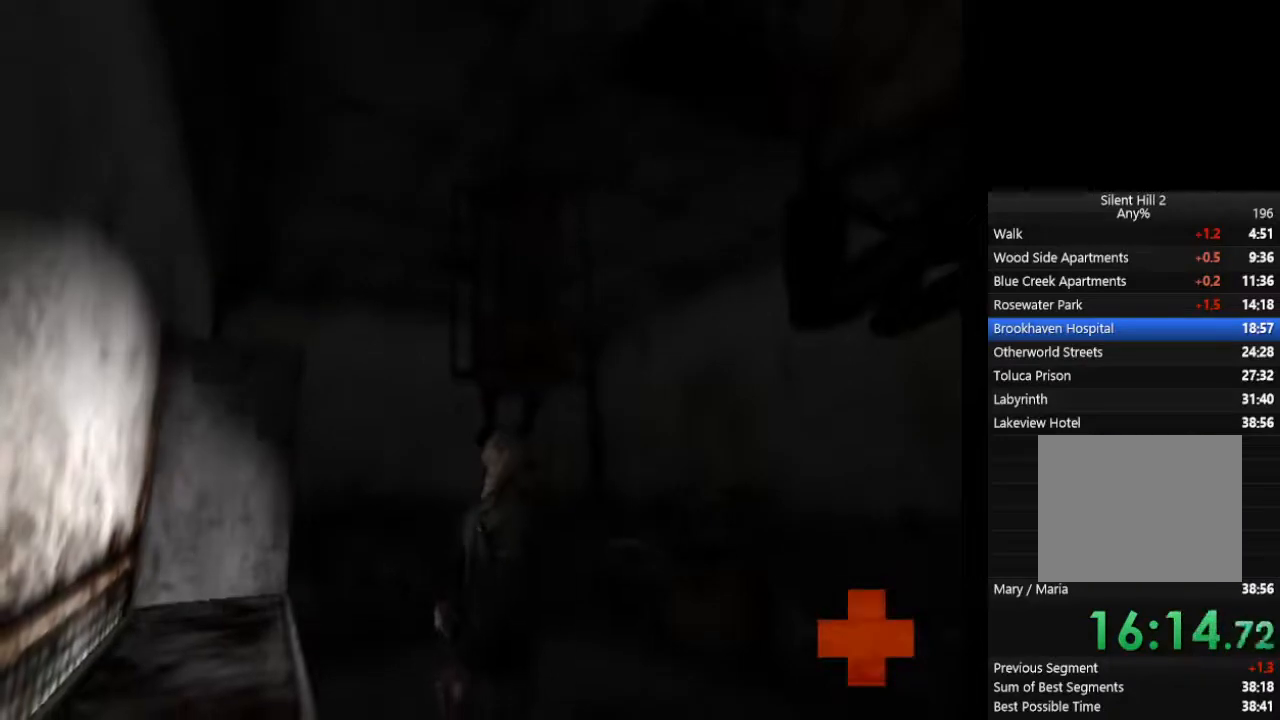
{"buttons": [], "left_stick": "center", "right_stick": "center", "events": []}
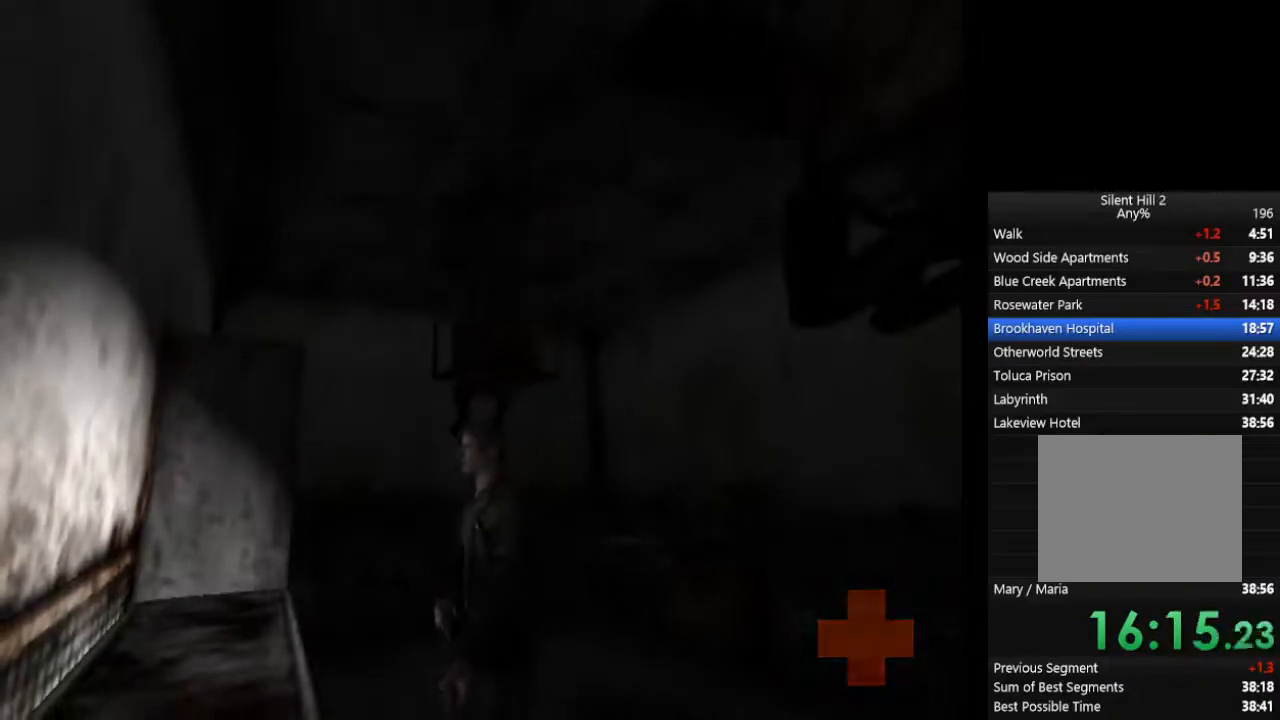
{"buttons": [], "left_stick": "center", "right_stick": "center", "events": []}
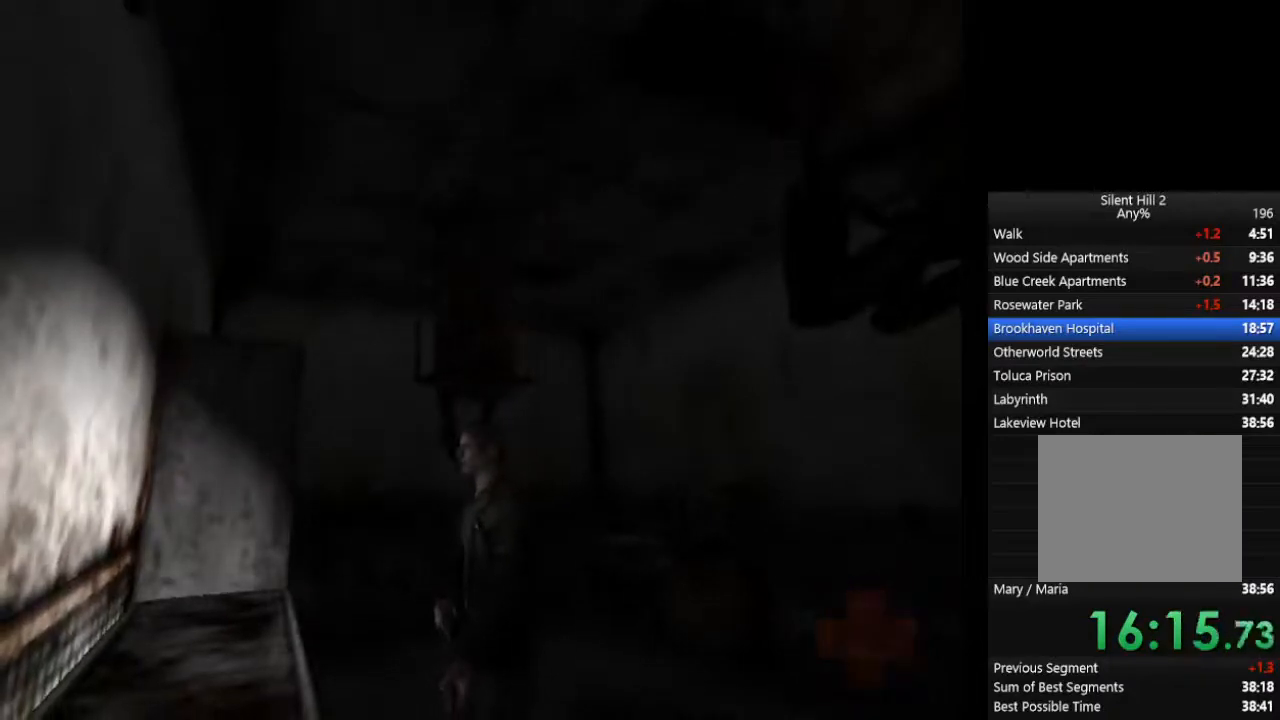
{"buttons": [], "left_stick": "down-left", "right_stick": "center", "events": [[467, "left_stick", "down-left"]]}
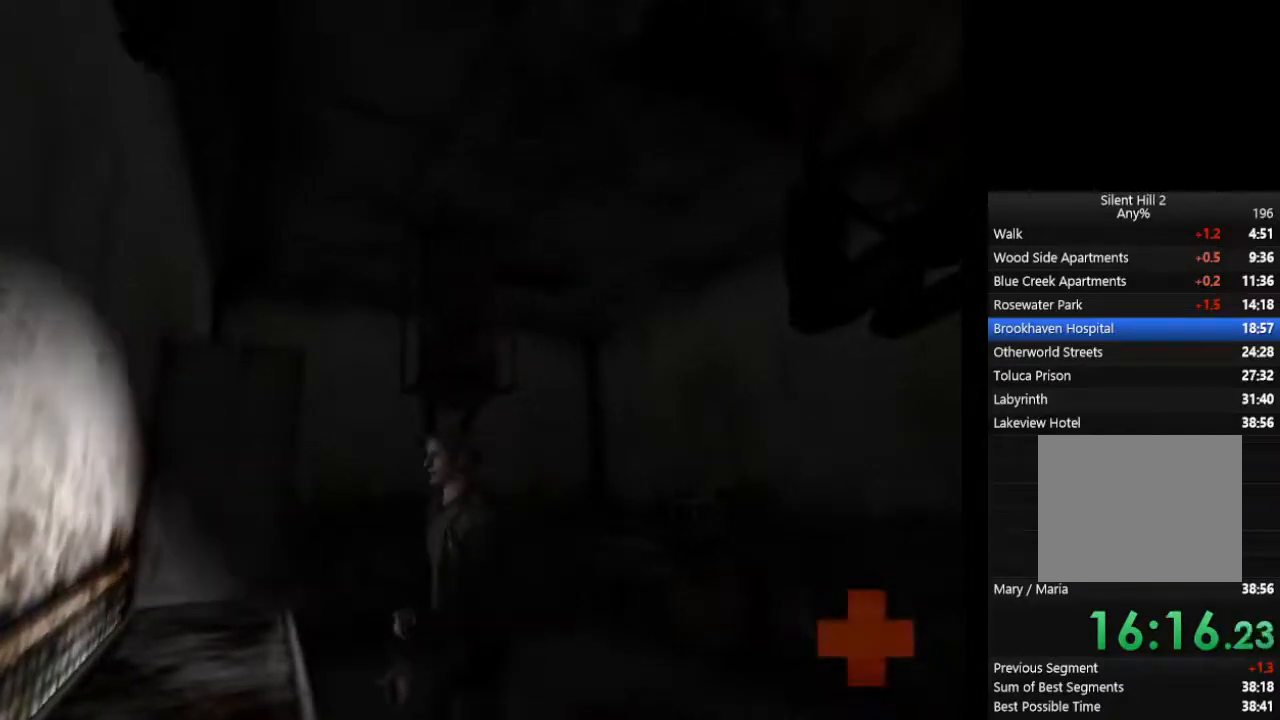
{"buttons": [], "left_stick": "center", "right_stick": "center", "events": [[433, "left_stick", "center"]]}
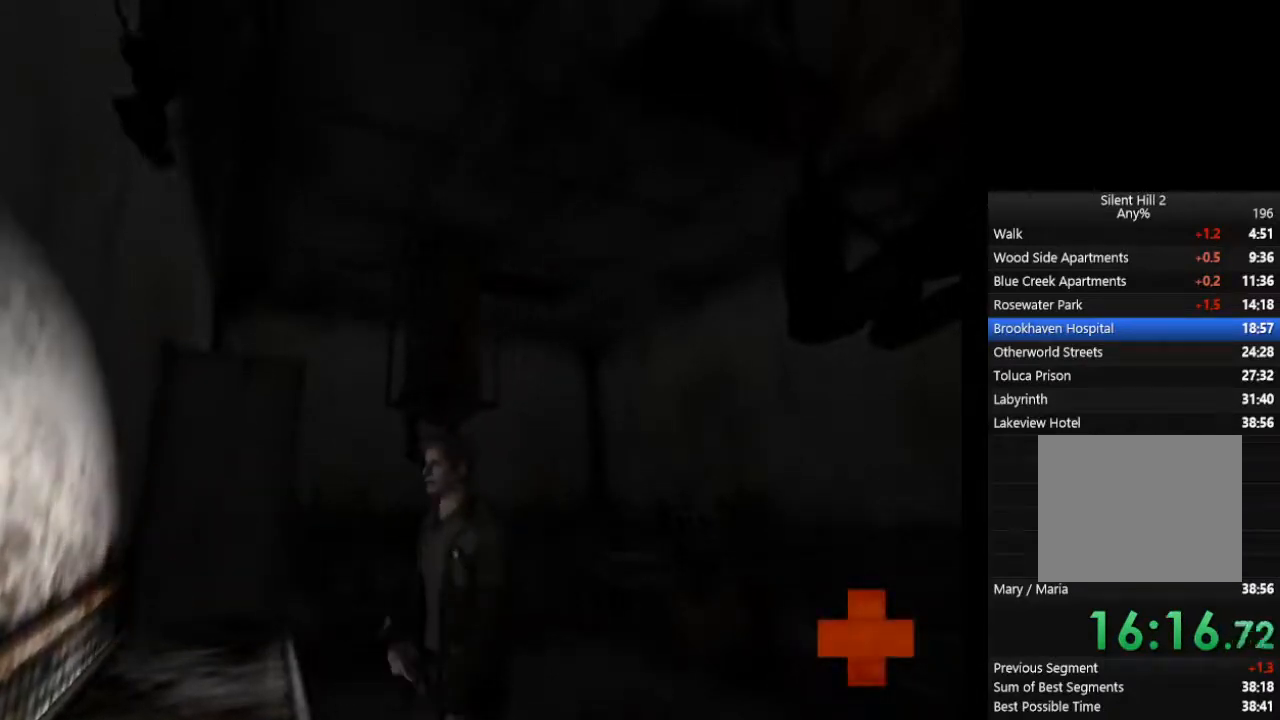
{"buttons": [], "left_stick": "center", "right_stick": "center", "events": [[200, "left_stick", "down-left"], [500, "left_stick", "center"]]}
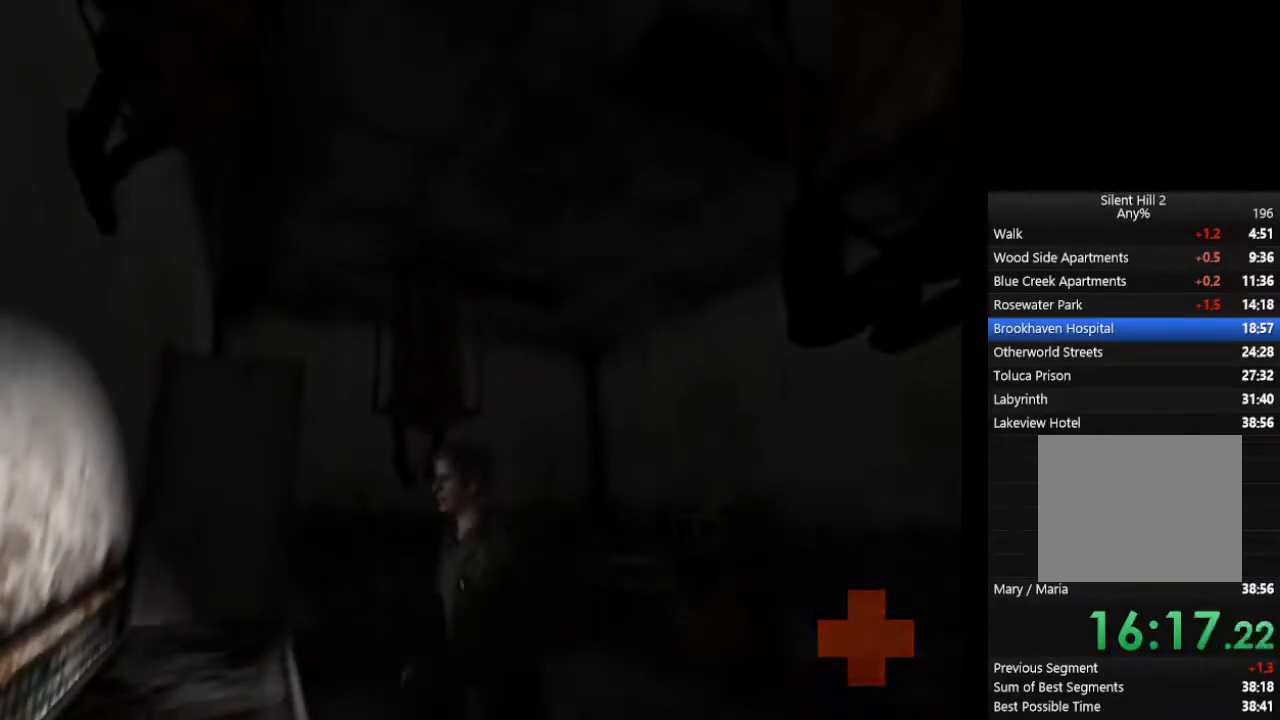
{"buttons": [], "left_stick": "center", "right_stick": "center", "events": []}
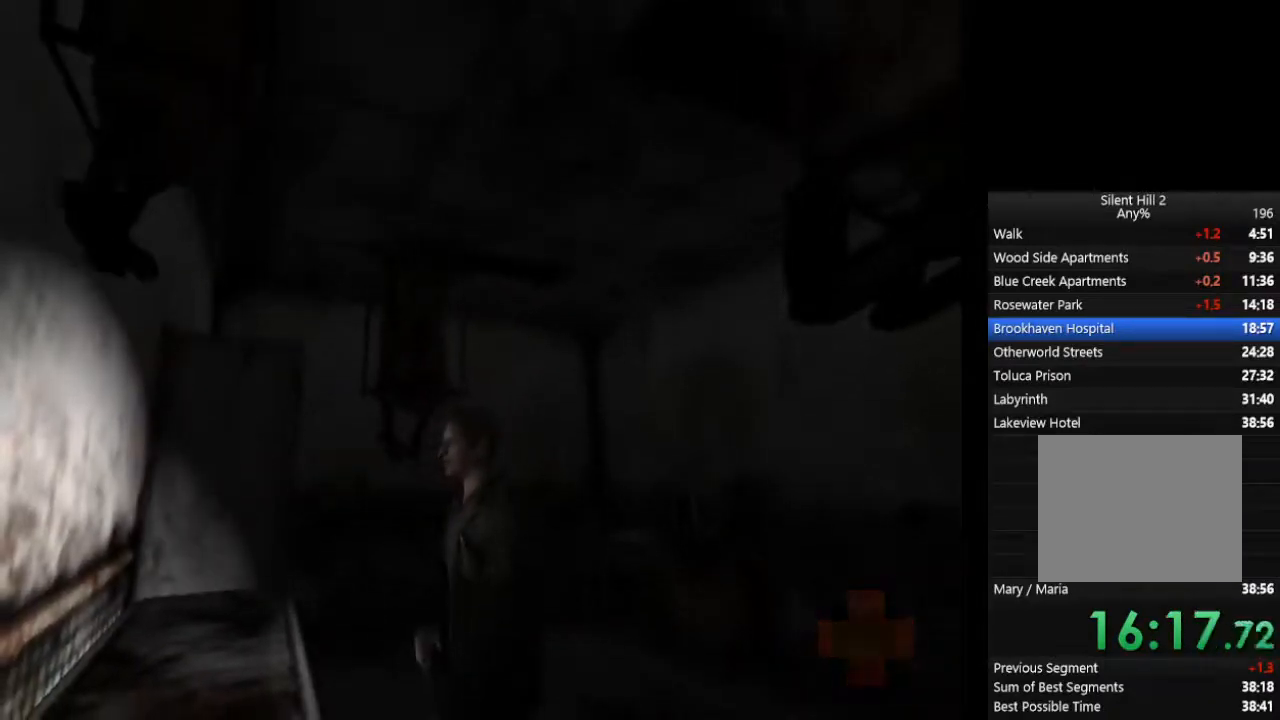
{"buttons": [], "left_stick": "center", "right_stick": "center", "events": []}
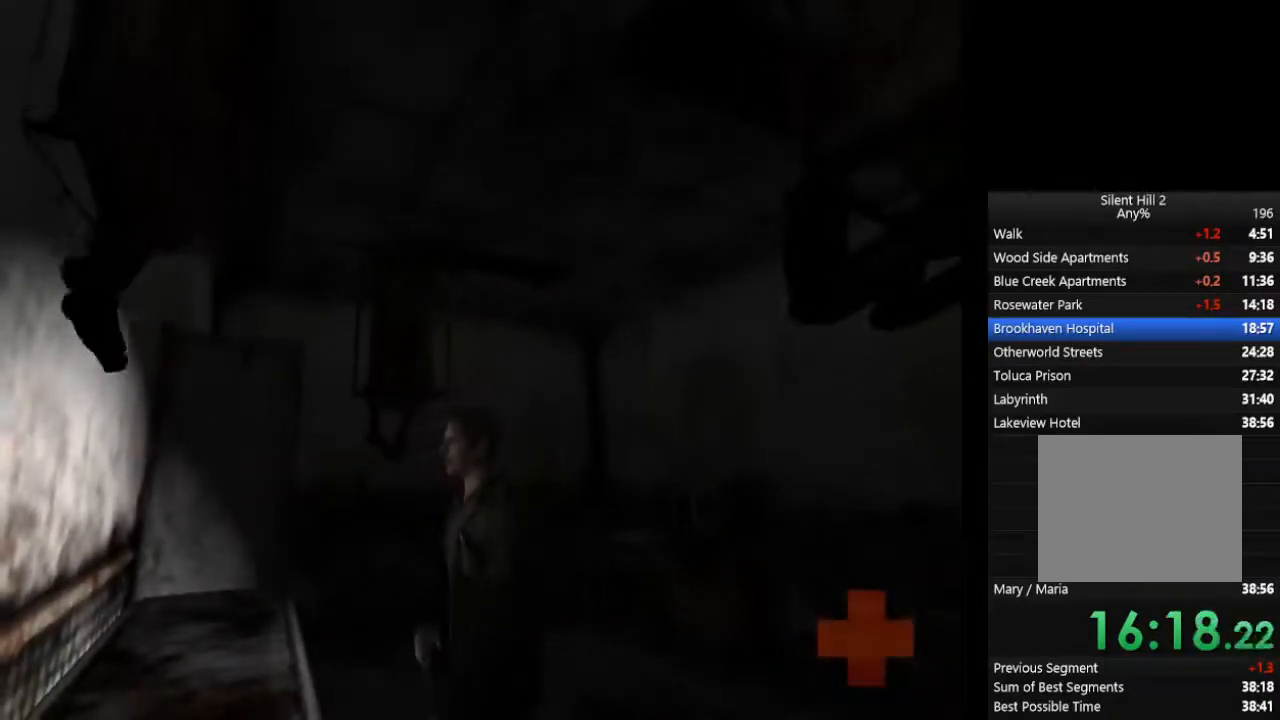
{"buttons": [], "left_stick": "center", "right_stick": "center", "events": []}
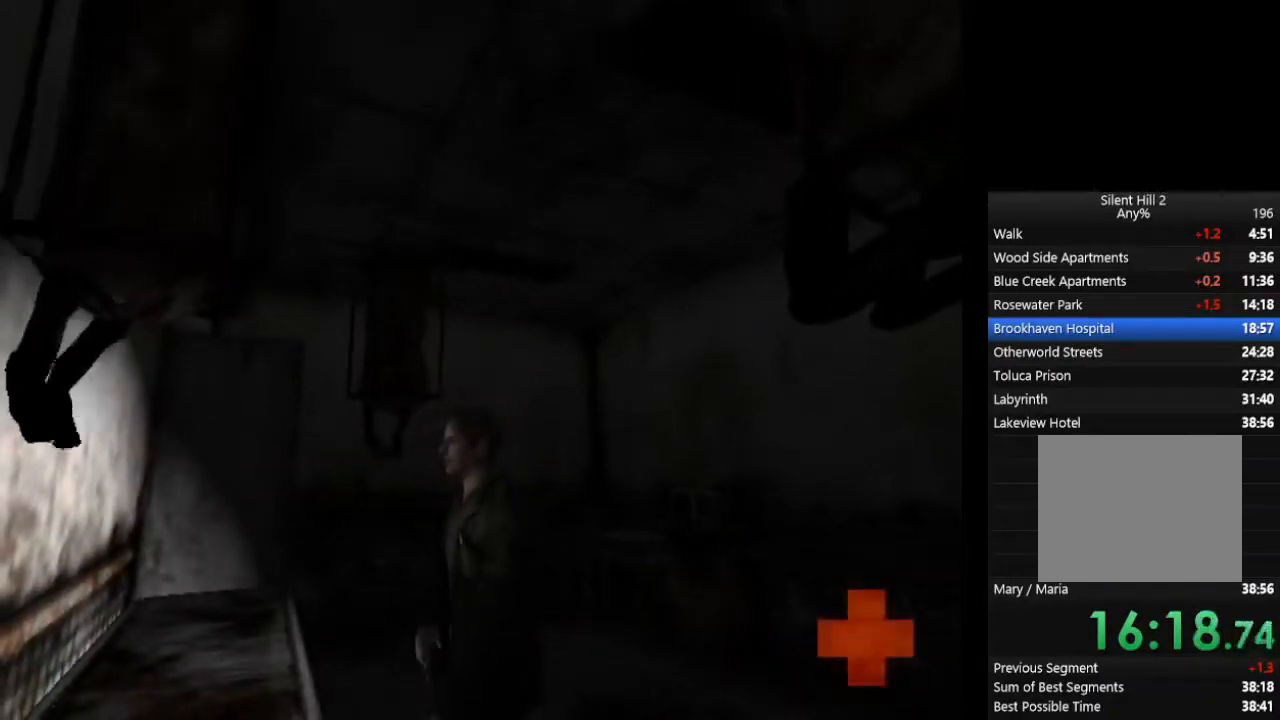
{"buttons": [], "left_stick": "center", "right_stick": "center", "events": []}
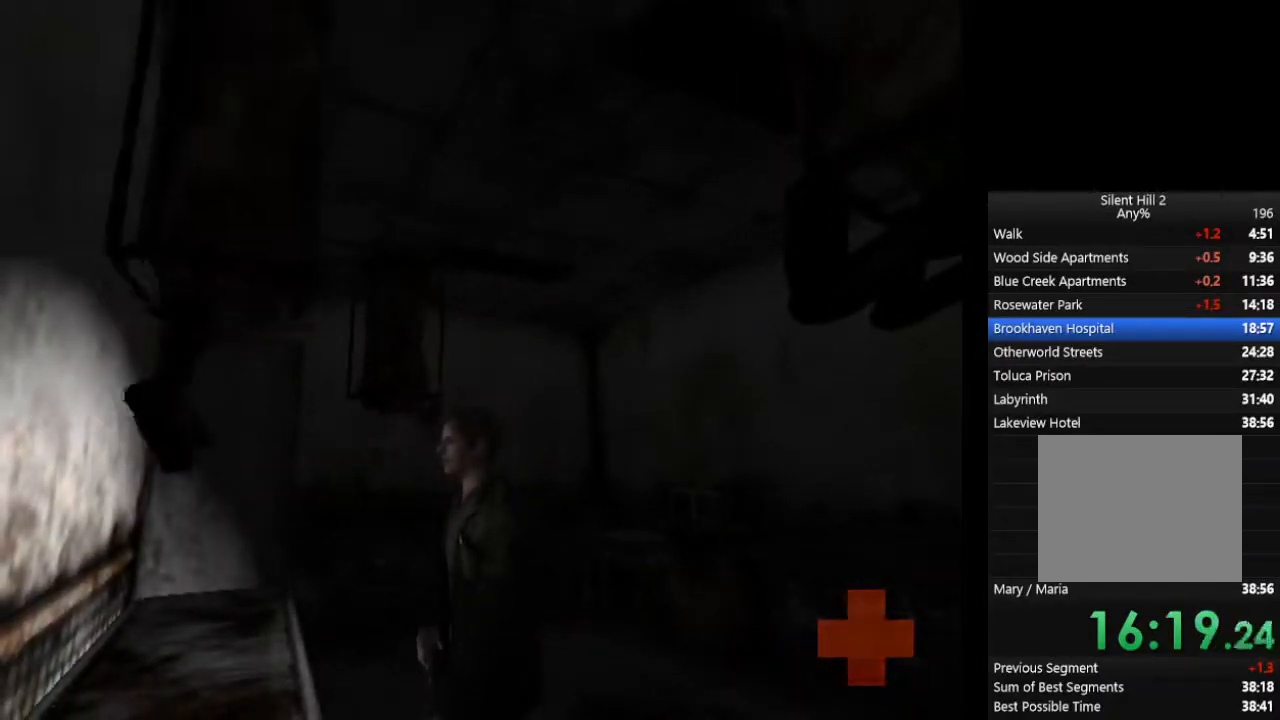
{"buttons": [], "left_stick": "center", "right_stick": "center", "events": []}
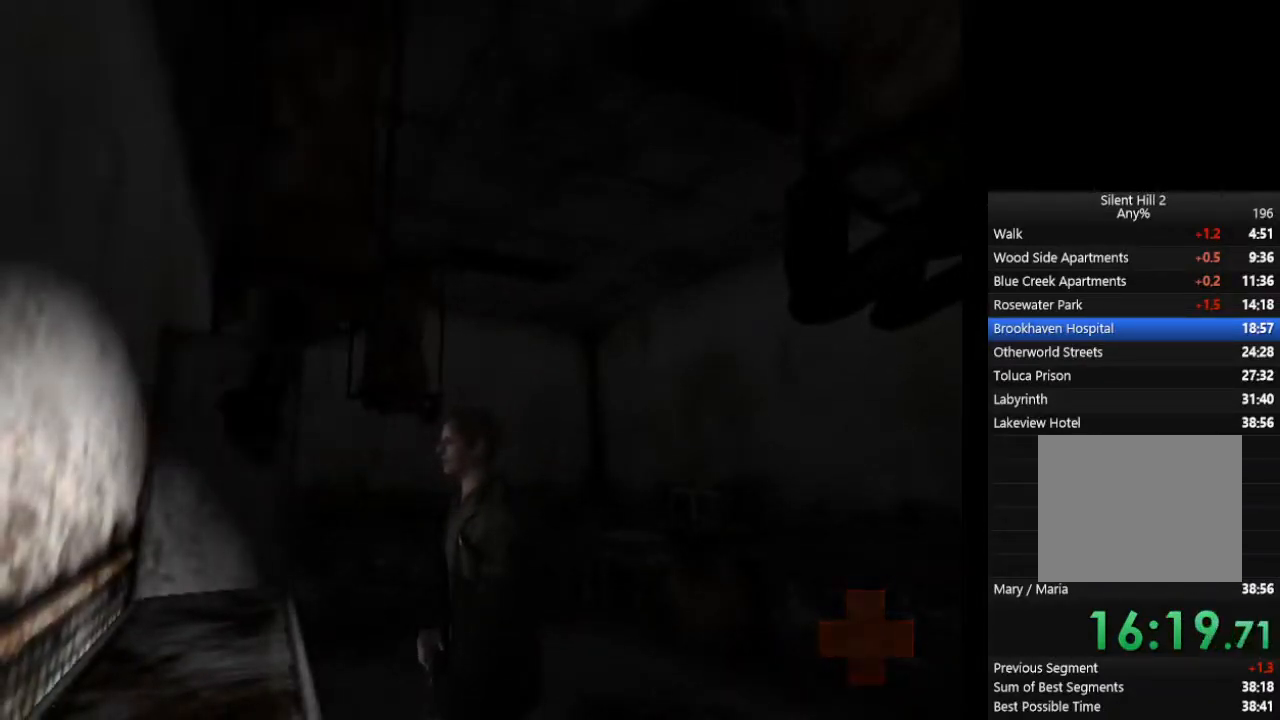
{"buttons": [], "left_stick": "center", "right_stick": "center", "events": []}
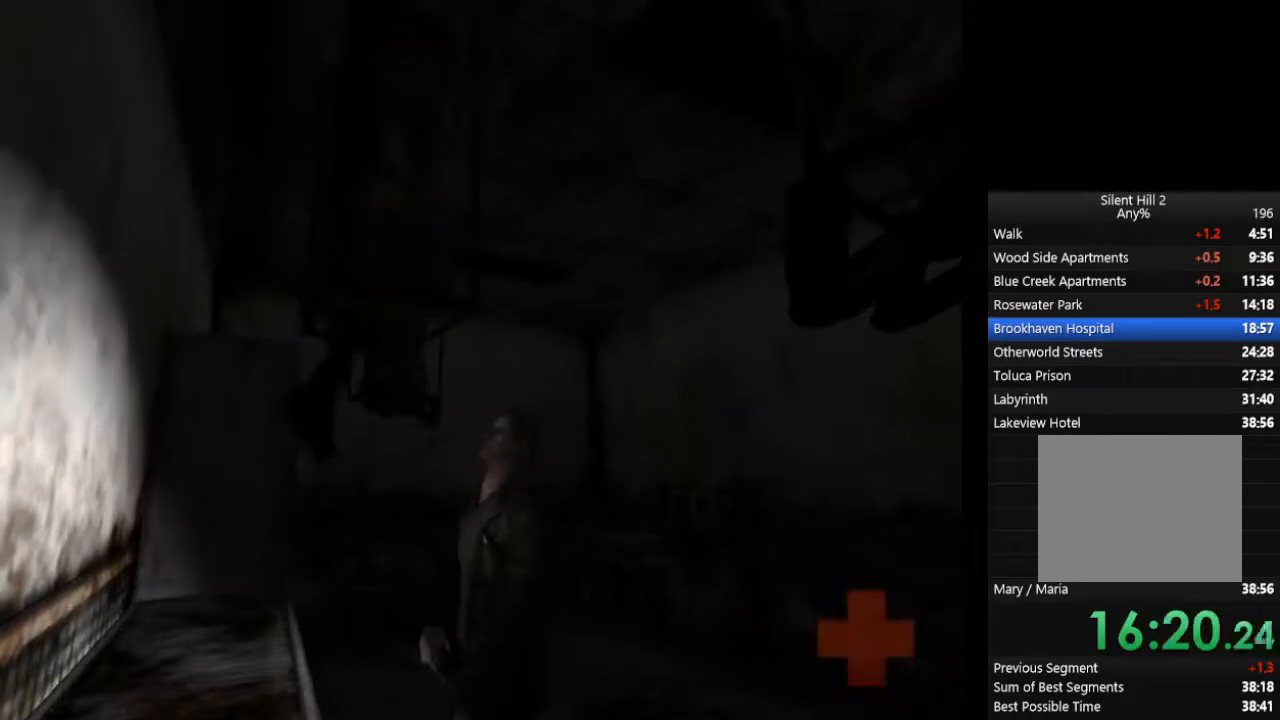
{"buttons": ["CROSS"], "left_stick": "center", "right_stick": "center", "events": [[67, "CROSS", "down"], [100, "CROSS", "up"], [200, "CROSS", "down"], [267, "CROSS", "up"], [333, "CROSS", "down"], [400, "CROSS", "up"], [467, "CROSS", "down"]]}
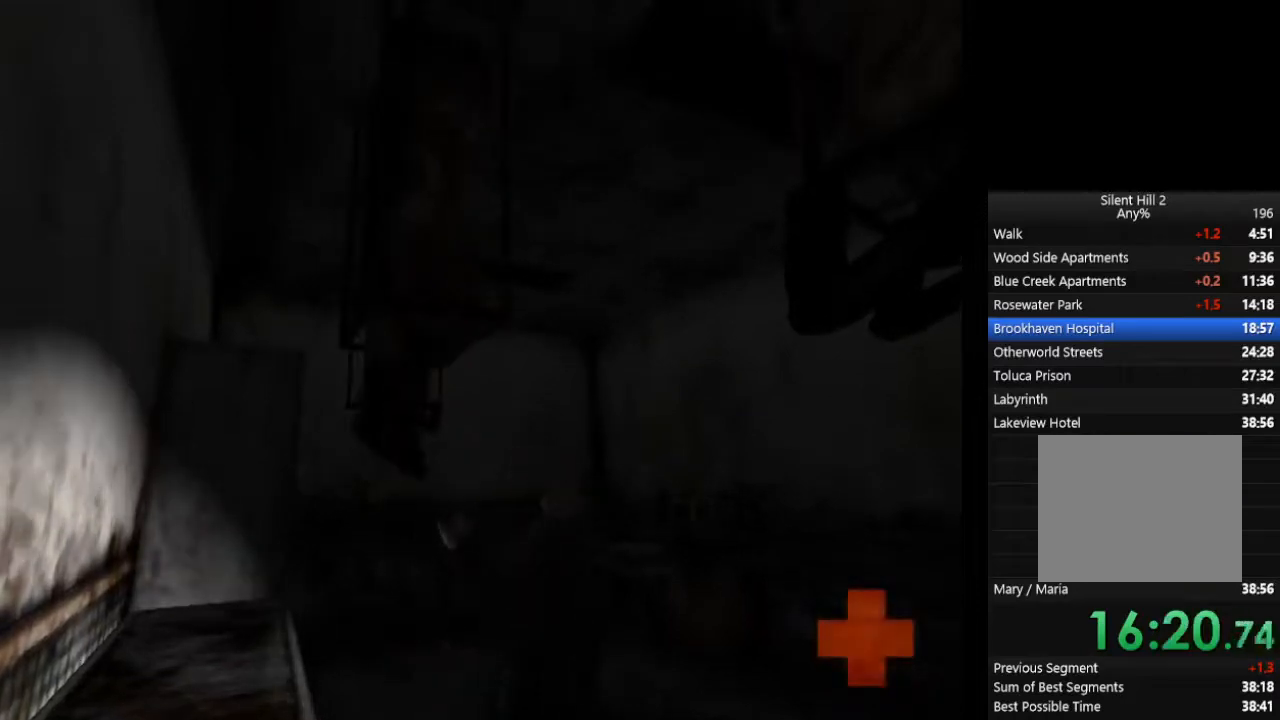
{"buttons": [], "left_stick": "center", "right_stick": "center", "events": [[133, "CROSS", "up"], [233, "CROSS", "down"], [267, "CROSS", "up"], [333, "CROSS", "down"], [367, "CROSS", "up"]]}
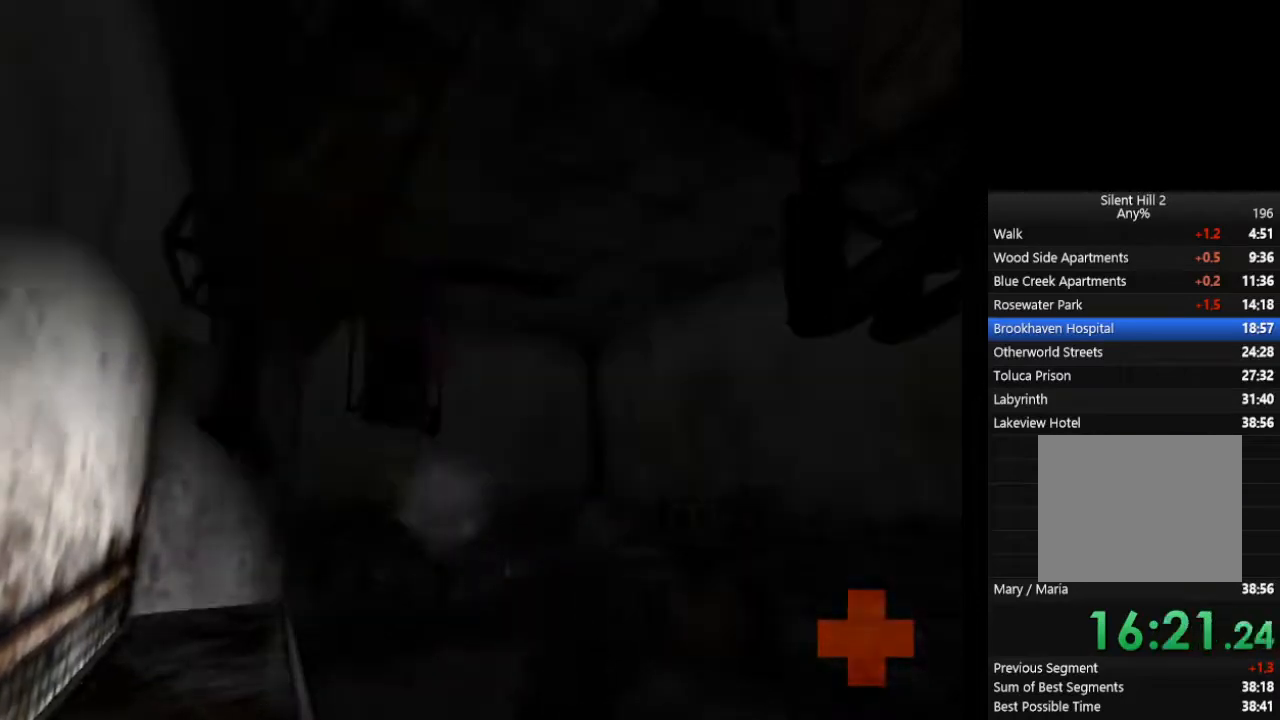
{"buttons": [], "left_stick": "center", "right_stick": "center", "events": []}
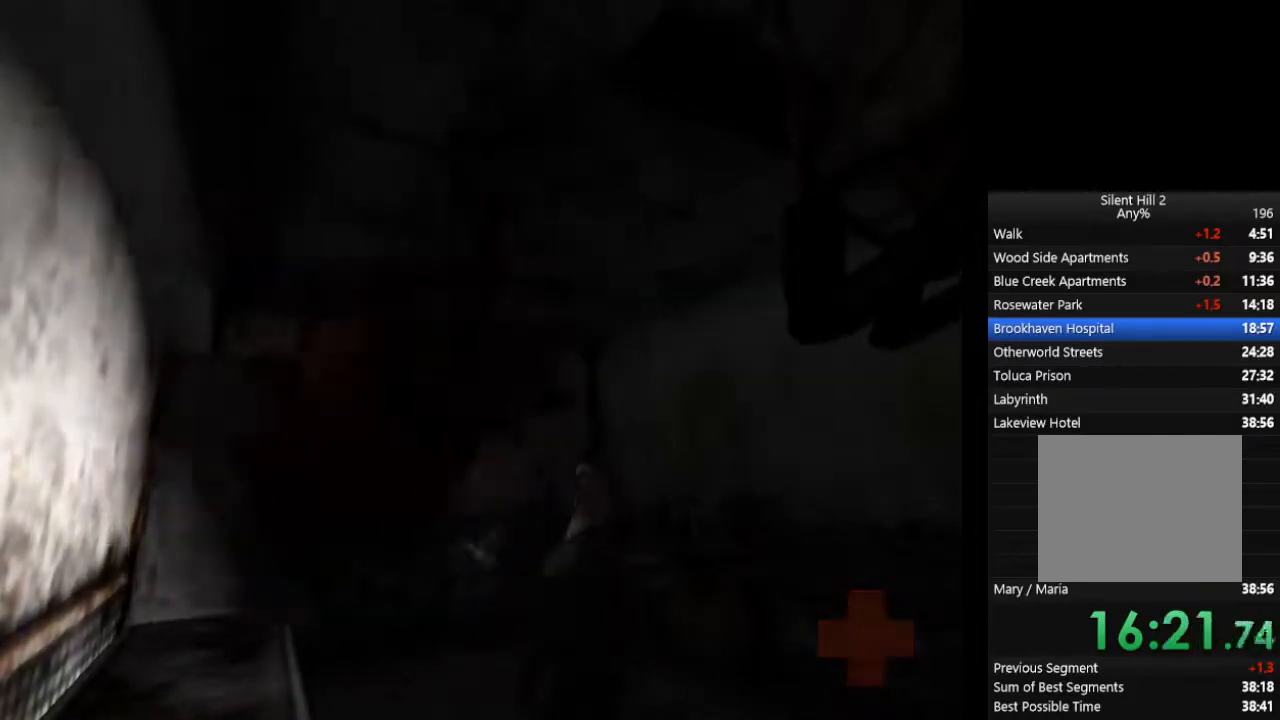
{"buttons": [], "left_stick": "center", "right_stick": "center", "events": []}
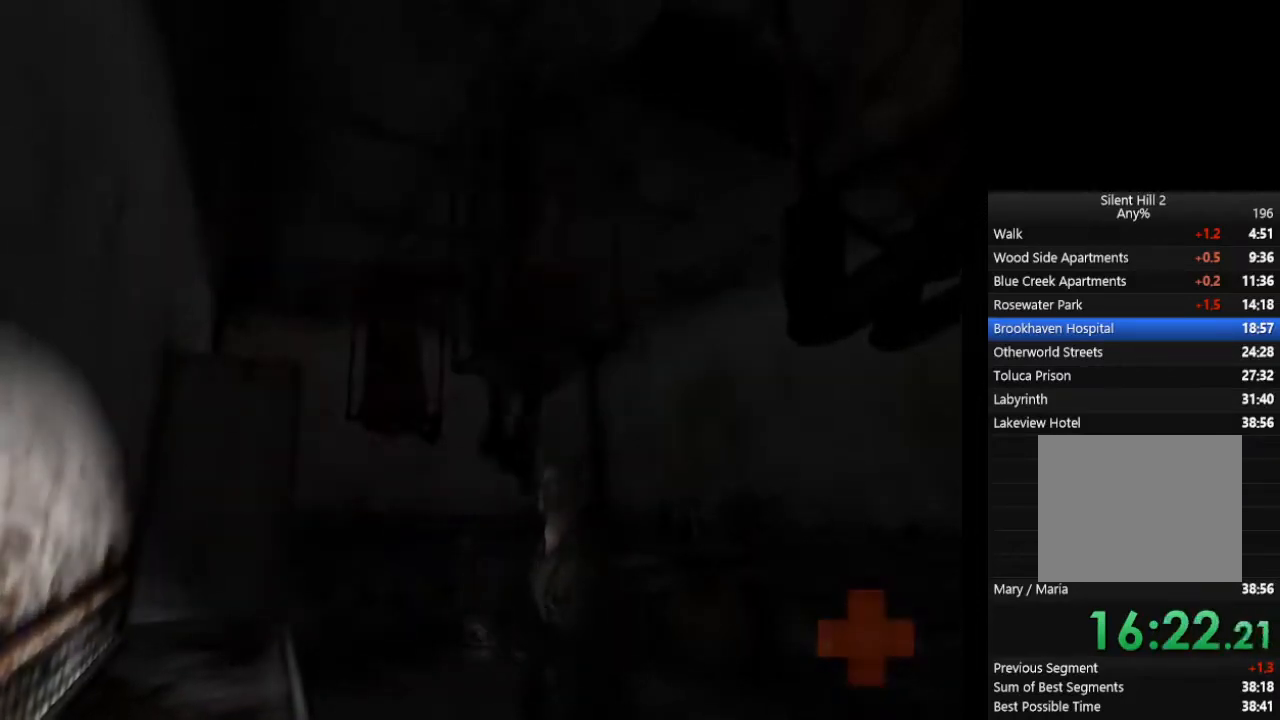
{"buttons": [], "left_stick": "center", "right_stick": "center", "events": []}
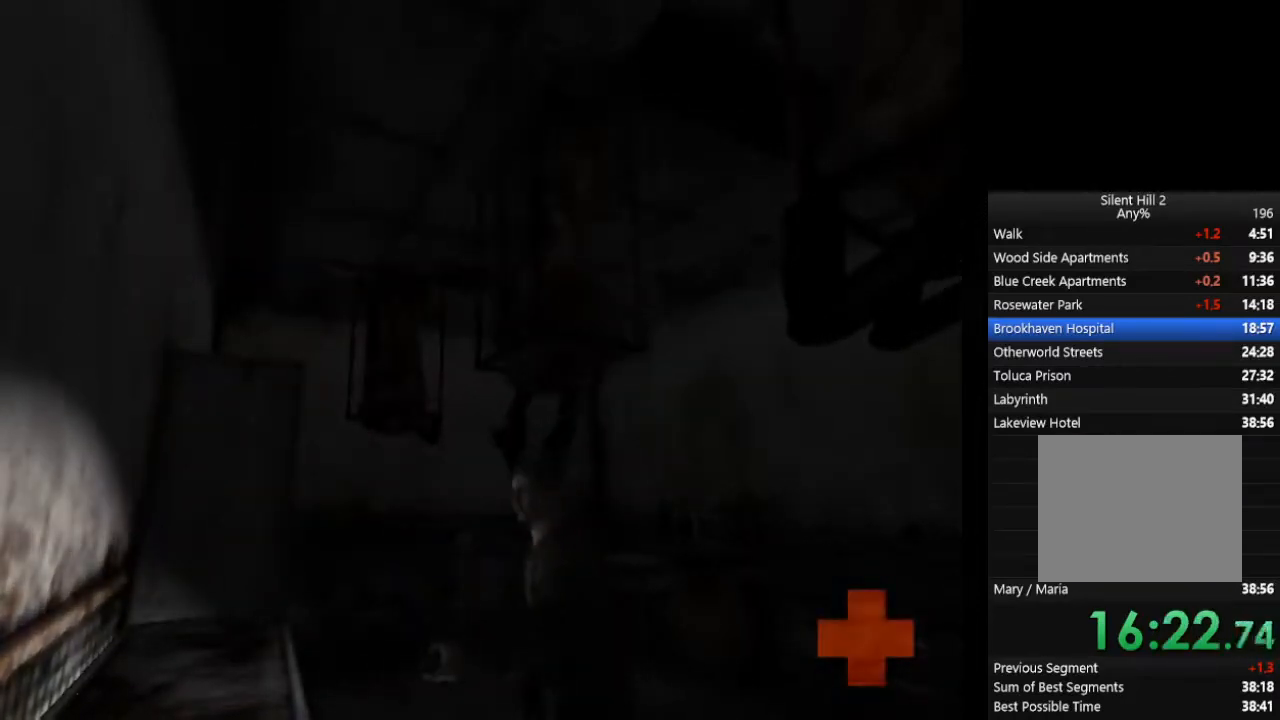
{"buttons": [], "left_stick": "center", "right_stick": "center", "events": []}